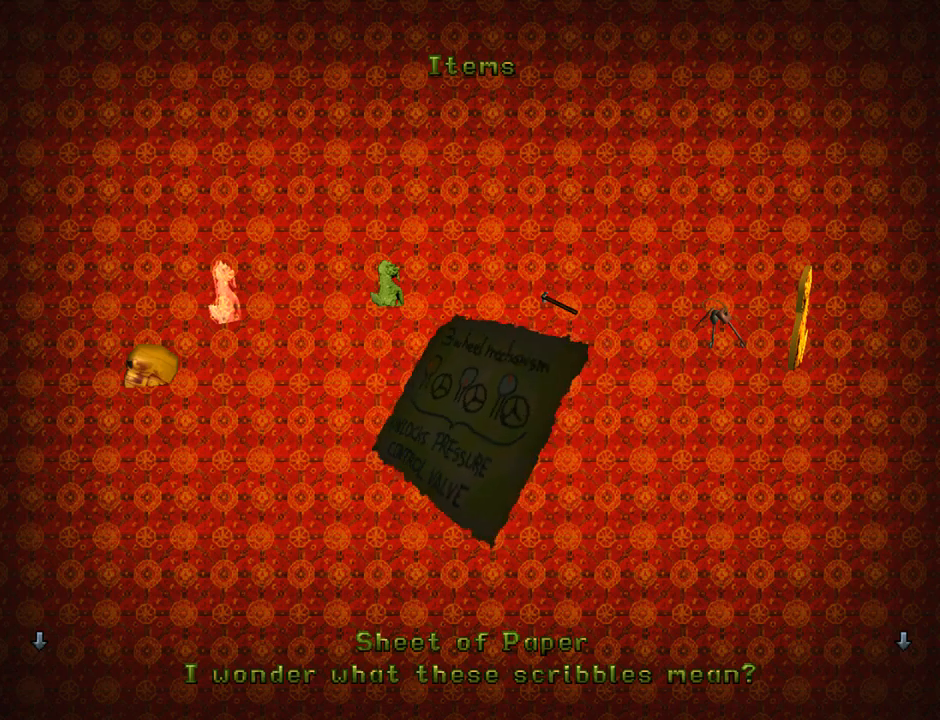
Gameplay with a controller (PlayStation layout); each line is a JSON object with the inputs held at the frame after it. "events" lists button and stick changes between this image and that frame as [ms after this image, input, new state], when the widget could be followed in between. Not read: L2 right_stick.
{"buttons": [], "left_stick": "center", "events": [[167, "START", "down"], [333, "START", "up"]]}
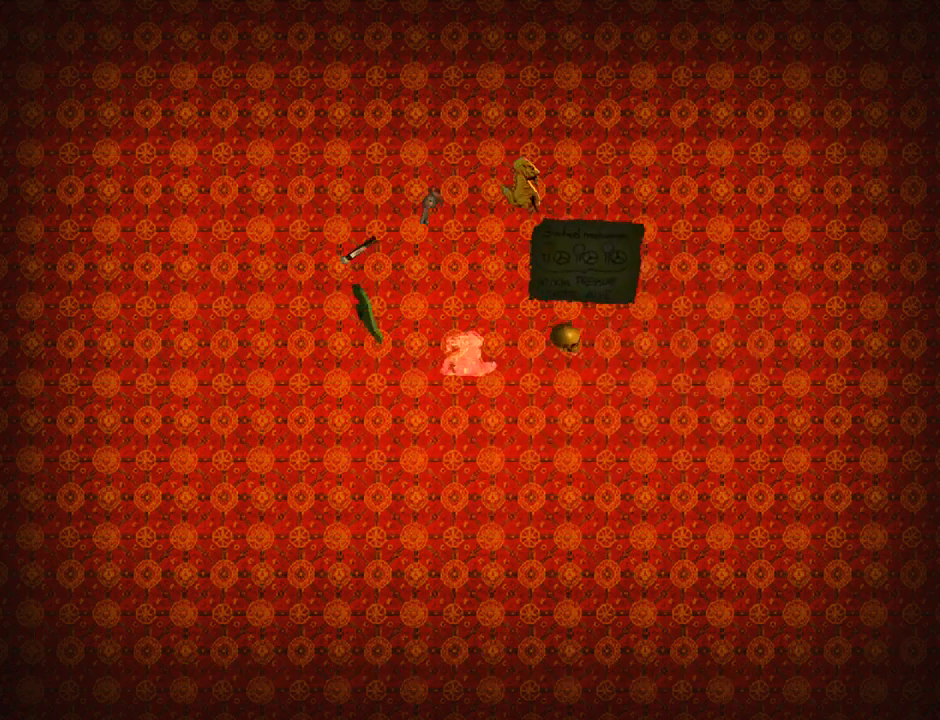
{"buttons": ["DPAD_UP"], "left_stick": "center", "events": [[133, "DPAD_UP", "down"]]}
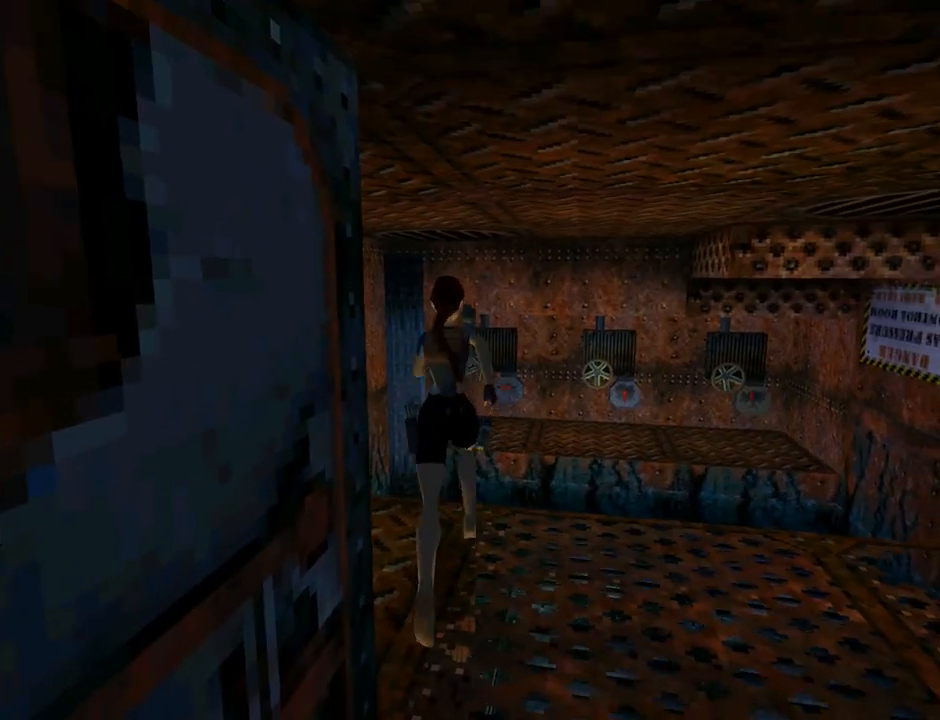
{"buttons": ["DPAD_UP"], "left_stick": "center", "events": []}
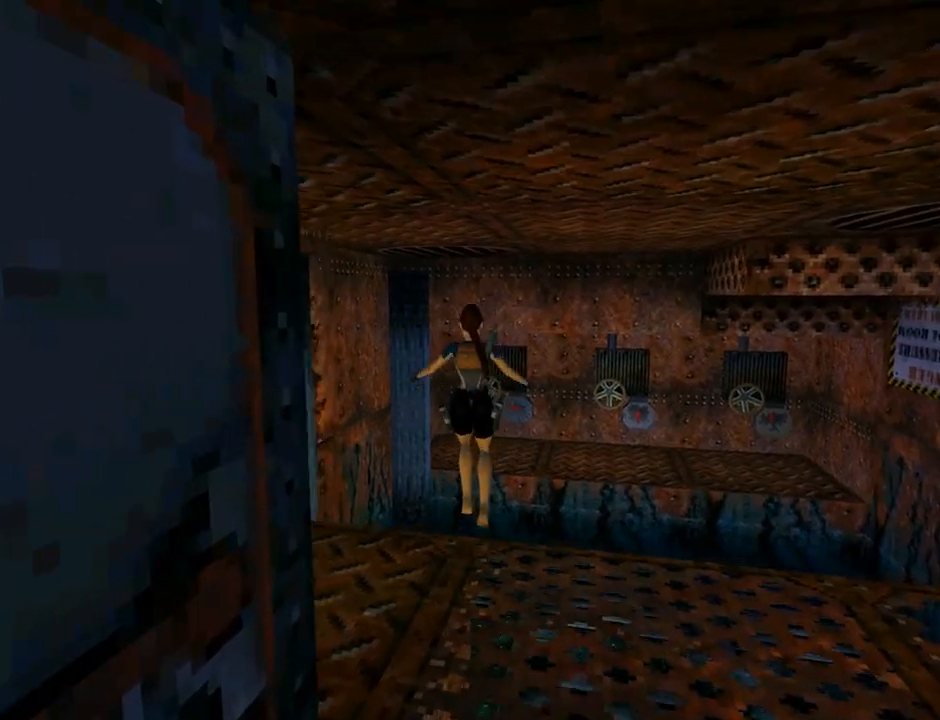
{"buttons": ["DPAD_RIGHT"], "left_stick": "center", "events": [[300, "DPAD_RIGHT", "down"], [433, "DPAD_UP", "up"]]}
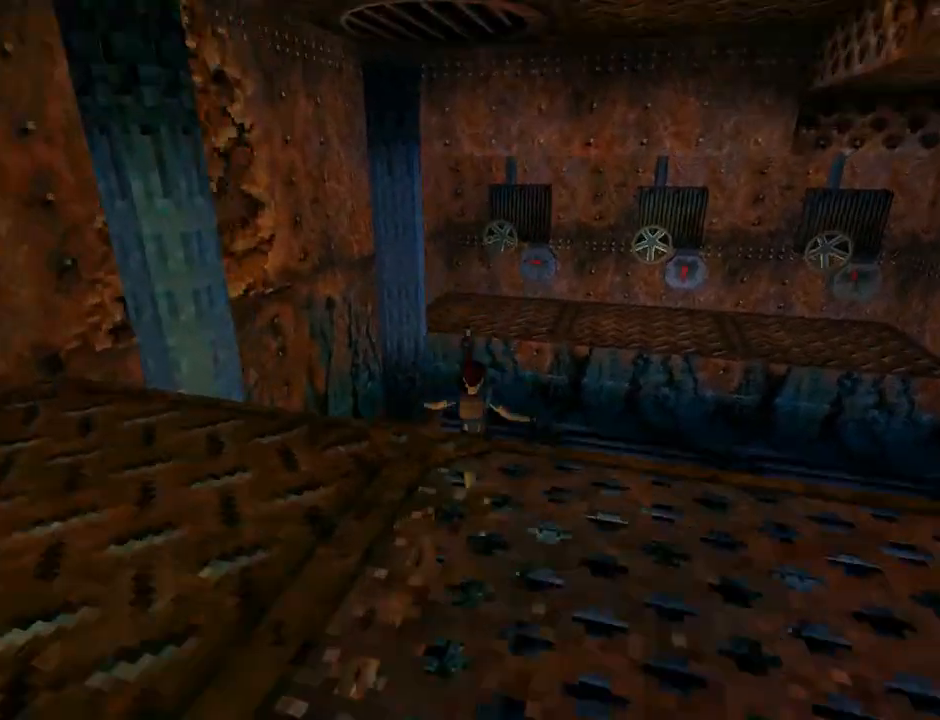
{"buttons": ["L1"], "left_stick": "center", "events": [[33, "DPAD_RIGHT", "up"], [267, "L1", "down"]]}
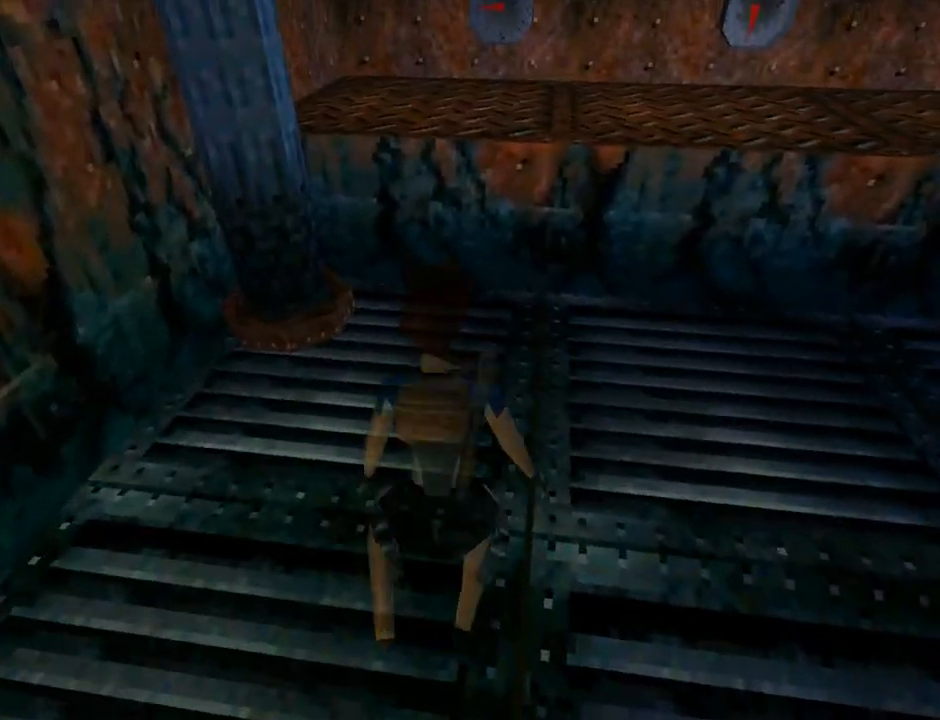
{"buttons": ["L1"], "left_stick": "center", "events": [[133, "DPAD_UP", "down"], [233, "DPAD_UP", "up"]]}
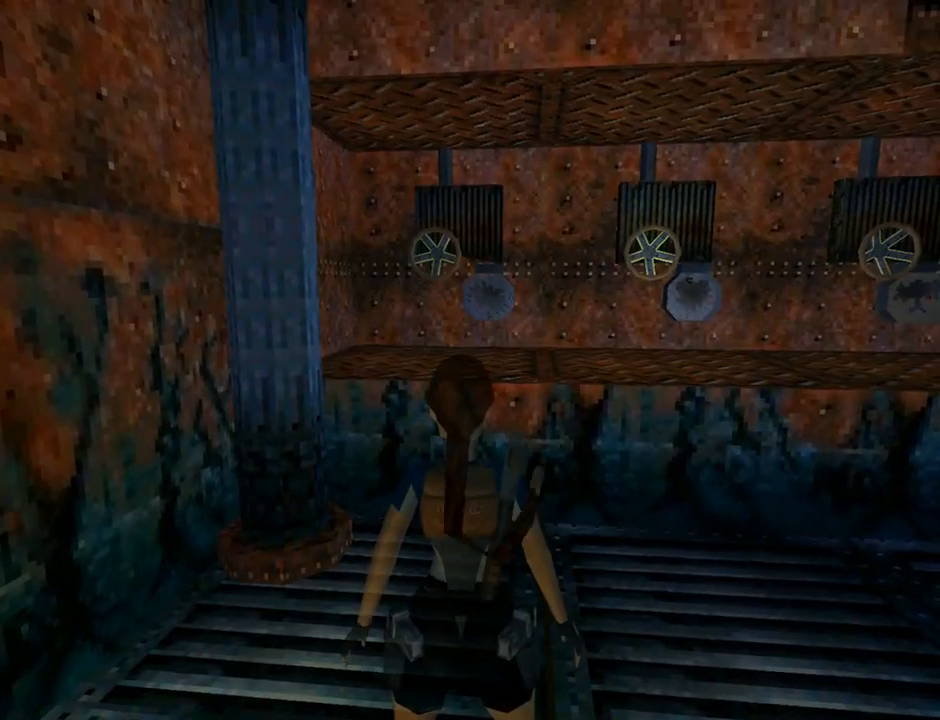
{"buttons": ["L1"], "left_stick": "center", "events": []}
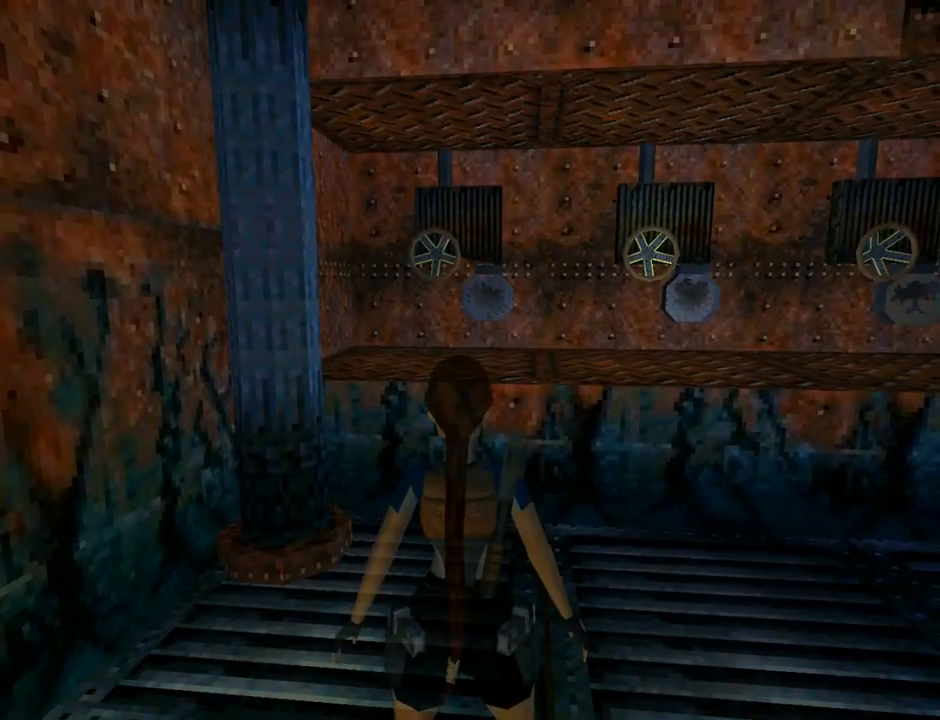
{"buttons": ["L1", "DPAD_RIGHT"], "left_stick": "center", "events": [[433, "DPAD_RIGHT", "down"]]}
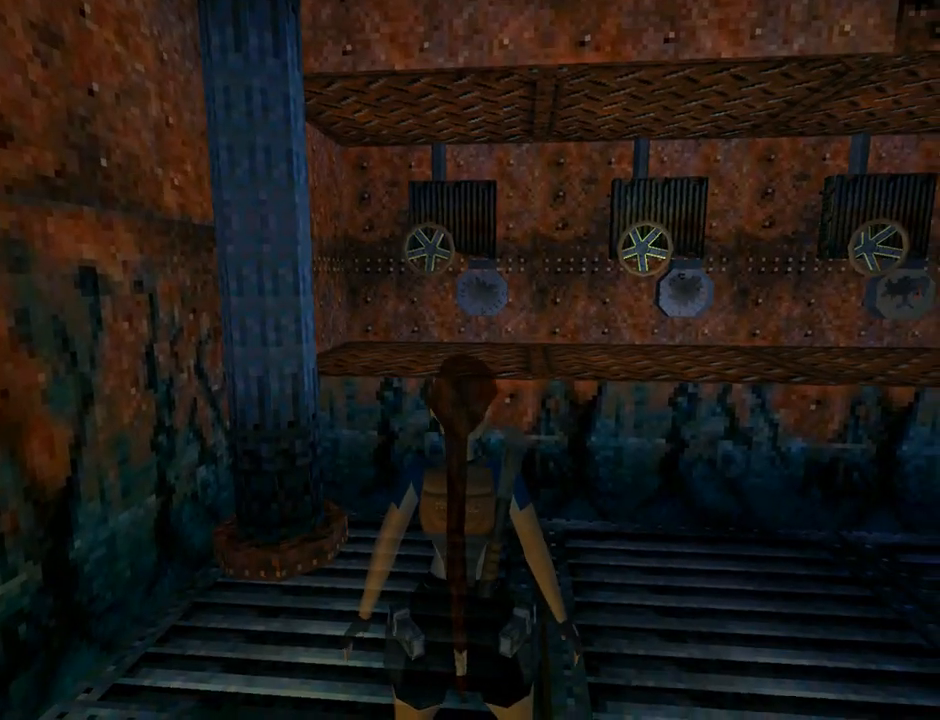
{"buttons": ["DPAD_RIGHT"], "left_stick": "center", "events": [[67, "DPAD_RIGHT", "up"], [100, "L1", "up"], [233, "DPAD_UP", "down"], [333, "DPAD_RIGHT", "down"], [433, "DPAD_UP", "up"]]}
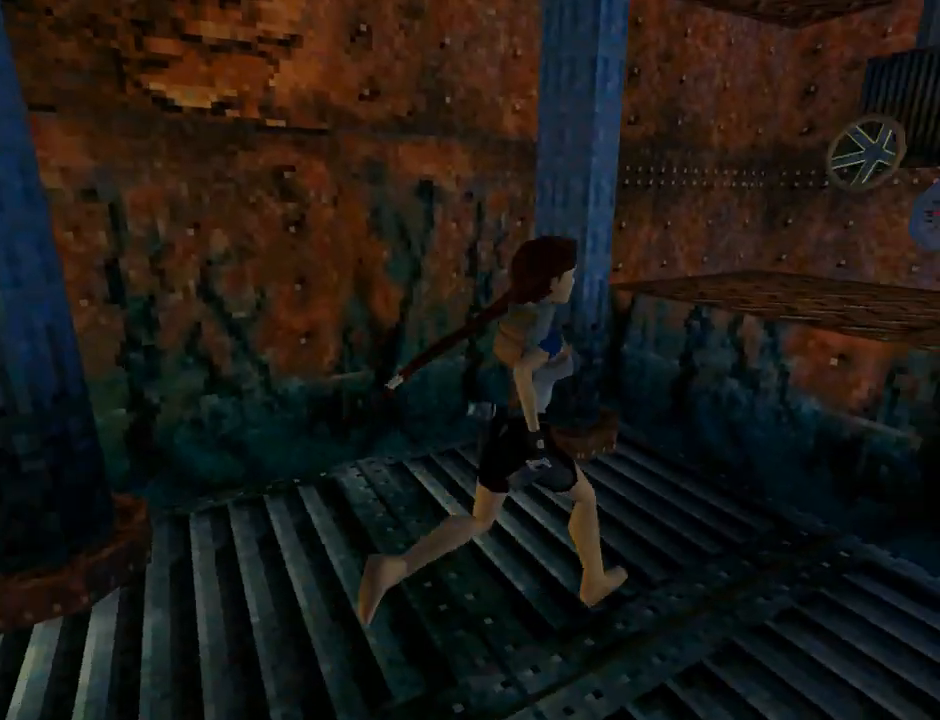
{"buttons": [], "left_stick": "center", "events": [[267, "DPAD_RIGHT", "up"]]}
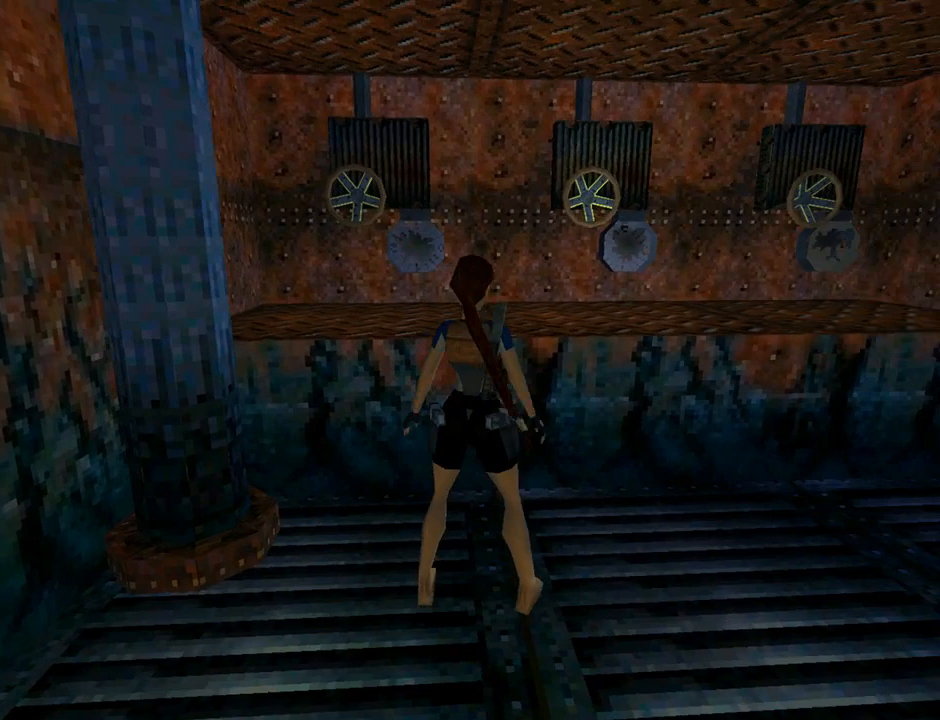
{"buttons": [], "left_stick": "center", "events": []}
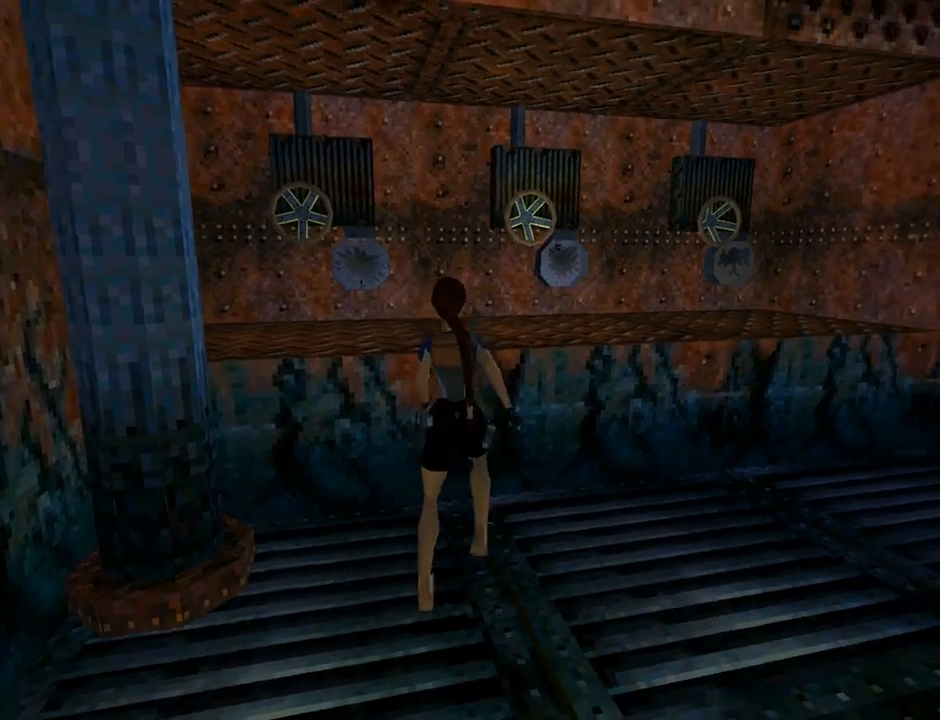
{"buttons": ["DPAD_LEFT"], "left_stick": "center", "events": [[267, "DPAD_LEFT", "down"]]}
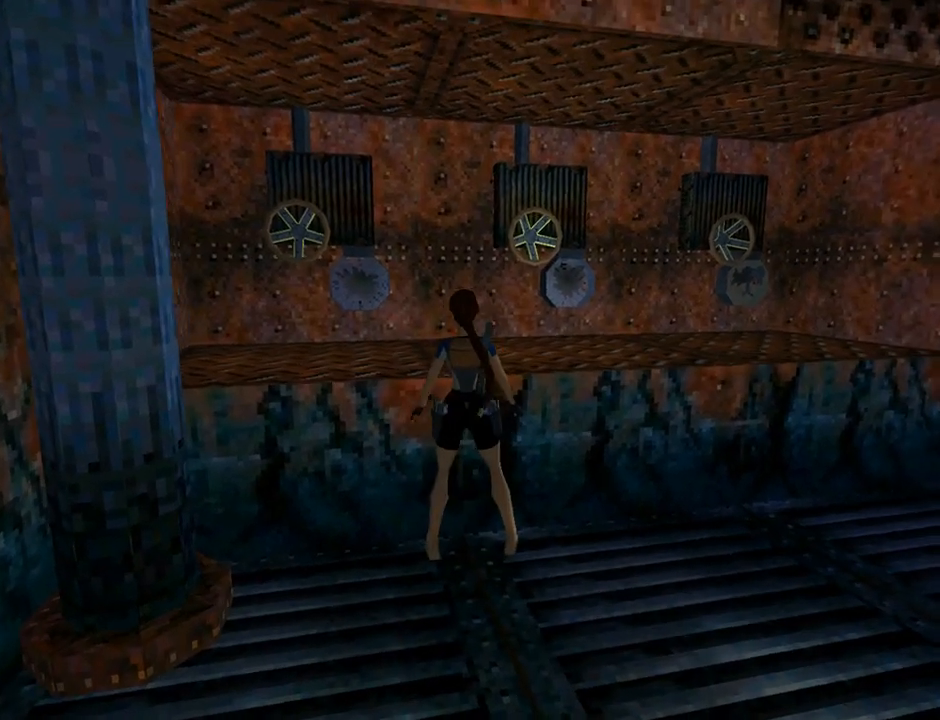
{"buttons": ["CROSS", "DPAD_UP"], "left_stick": "center", "events": [[167, "DPAD_LEFT", "up"], [267, "CROSS", "down"], [267, "DPAD_UP", "down"]]}
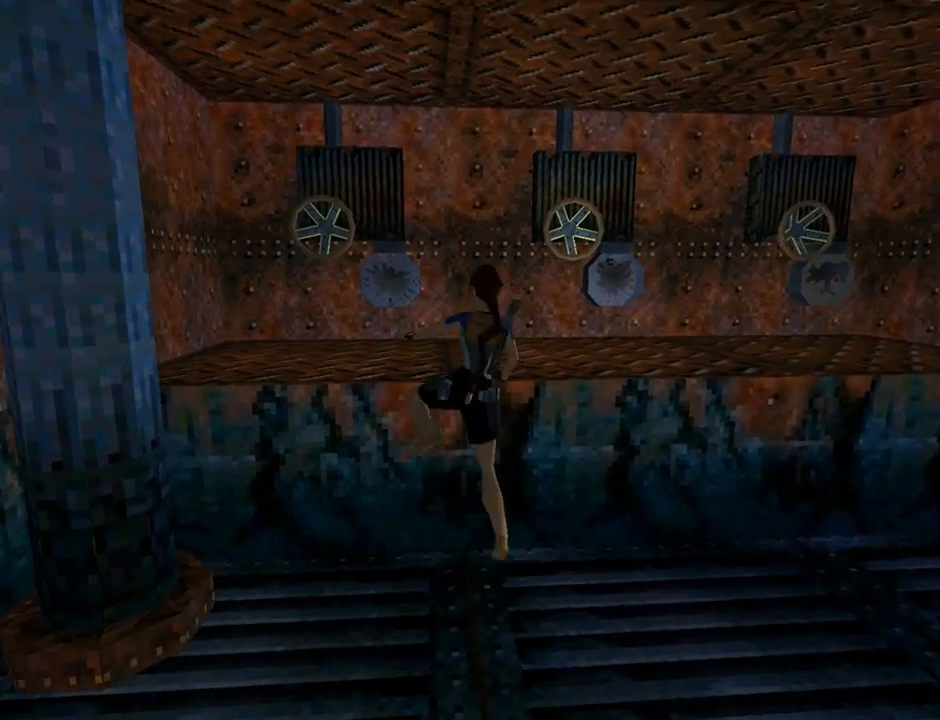
{"buttons": ["DPAD_UP"], "left_stick": "center", "events": [[300, "CROSS", "up"]]}
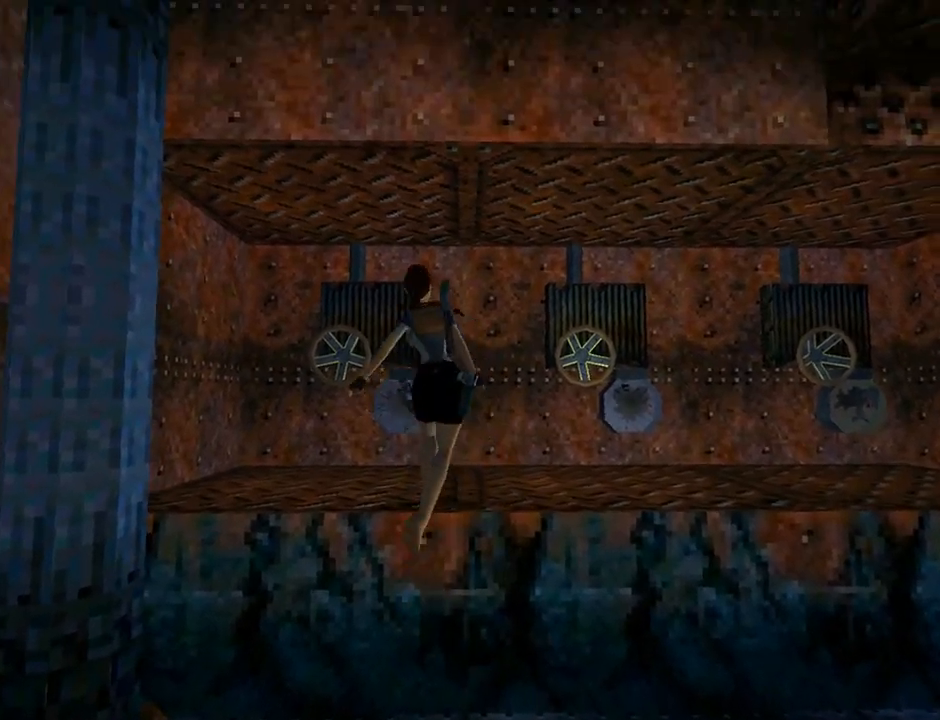
{"buttons": [], "left_stick": "center", "events": [[433, "DPAD_UP", "up"]]}
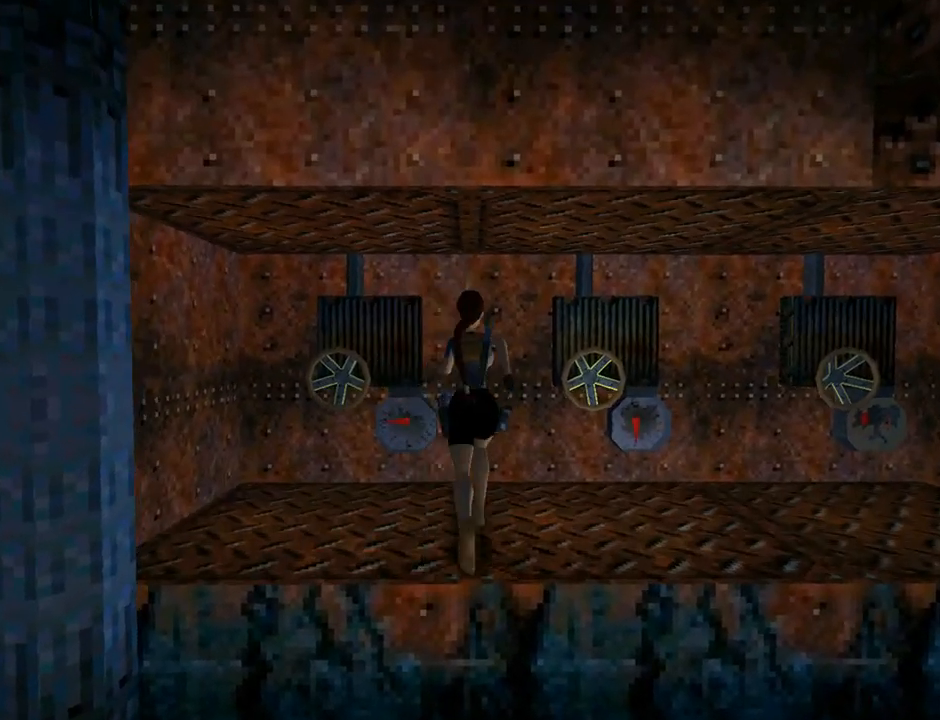
{"buttons": [], "left_stick": "center", "events": []}
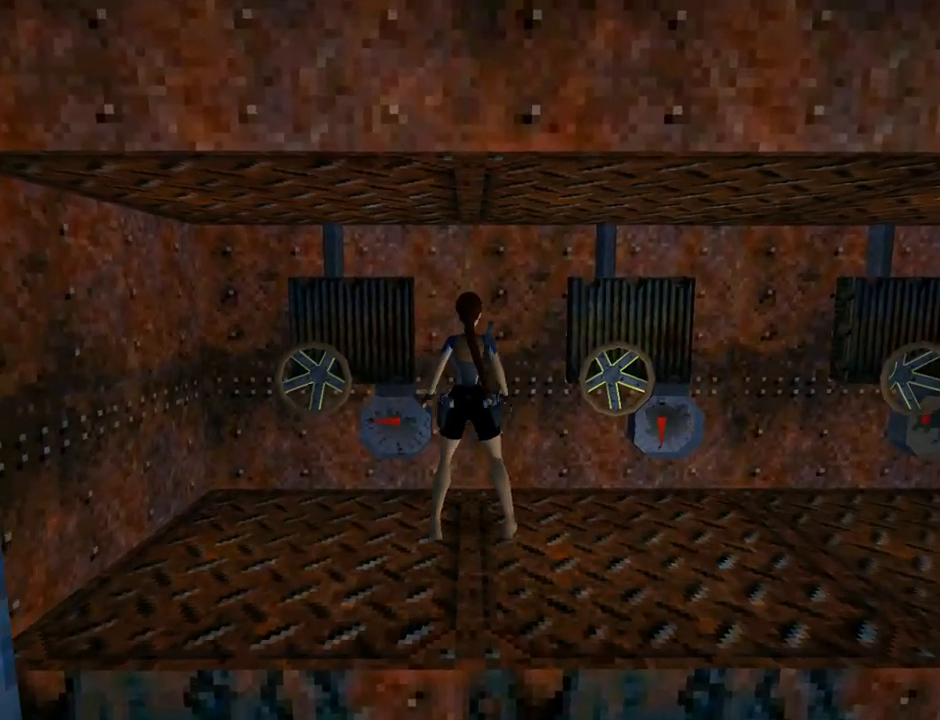
{"buttons": [], "left_stick": "center", "events": []}
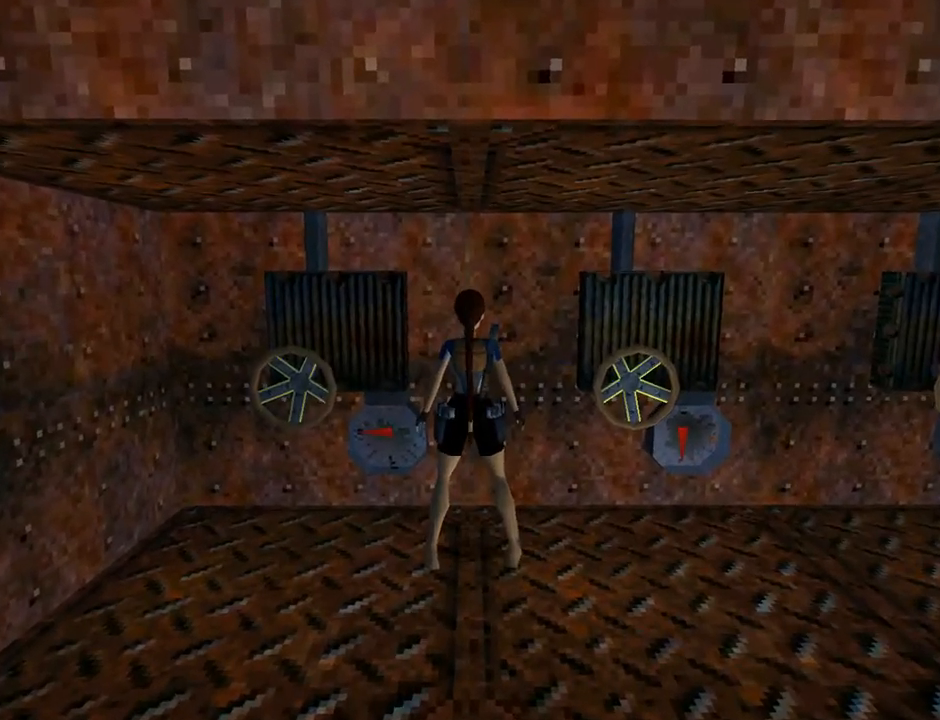
{"buttons": [], "left_stick": "center", "events": []}
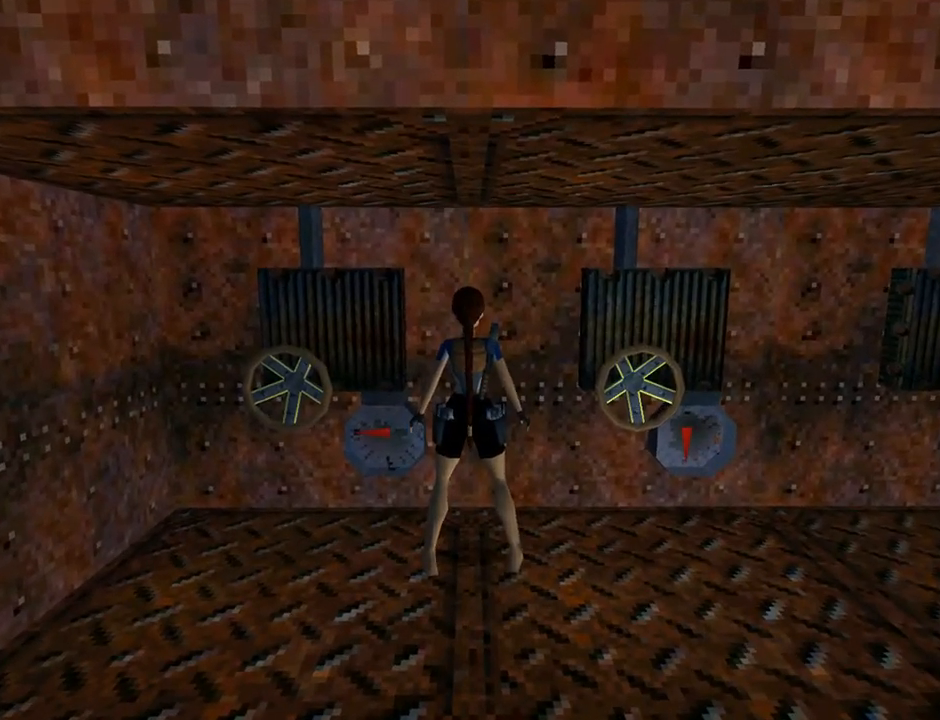
{"buttons": [], "left_stick": "center", "events": []}
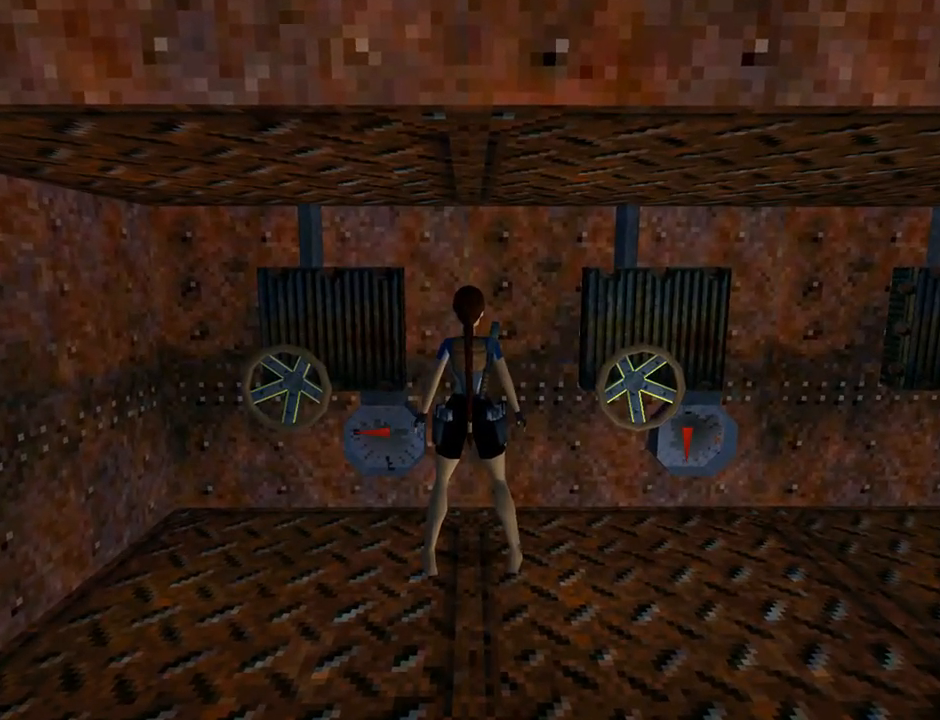
{"buttons": ["L1"], "left_stick": "center", "events": [[400, "L1", "down"]]}
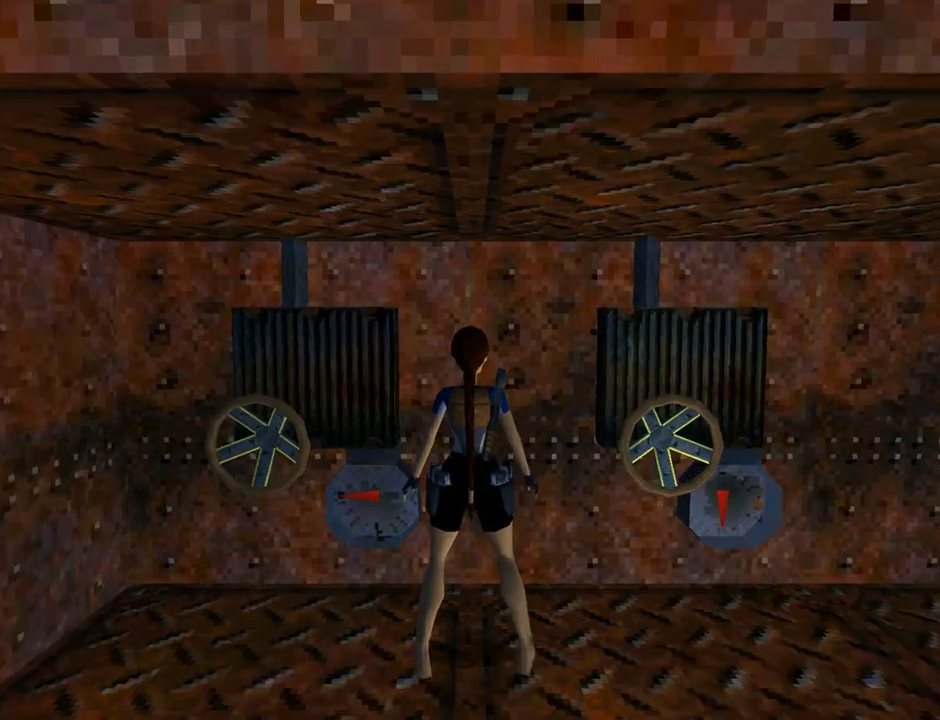
{"buttons": ["L1"], "left_stick": "center", "events": [[300, "DPAD_DOWN", "down"], [500, "DPAD_DOWN", "up"]]}
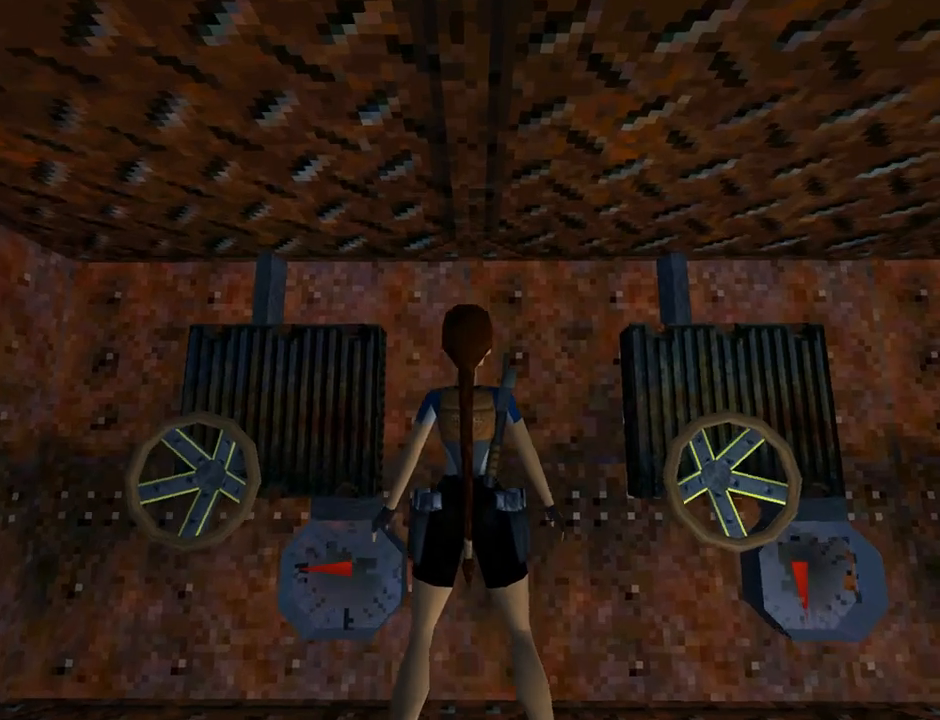
{"buttons": ["L1"], "left_stick": "center", "events": []}
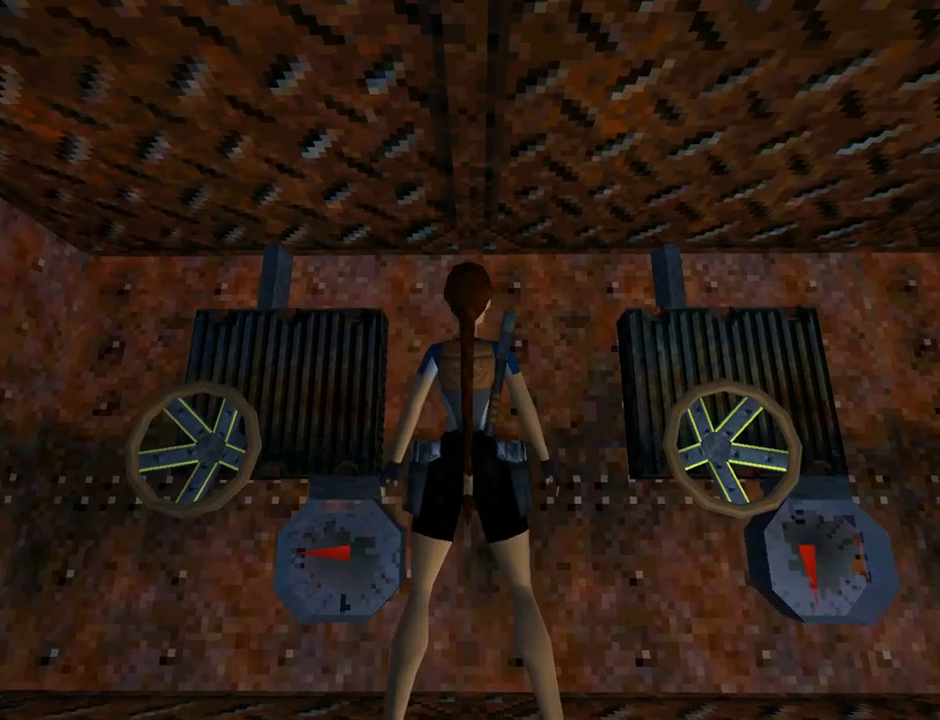
{"buttons": ["L1", "DPAD_RIGHT"], "left_stick": "center", "events": [[433, "DPAD_RIGHT", "down"]]}
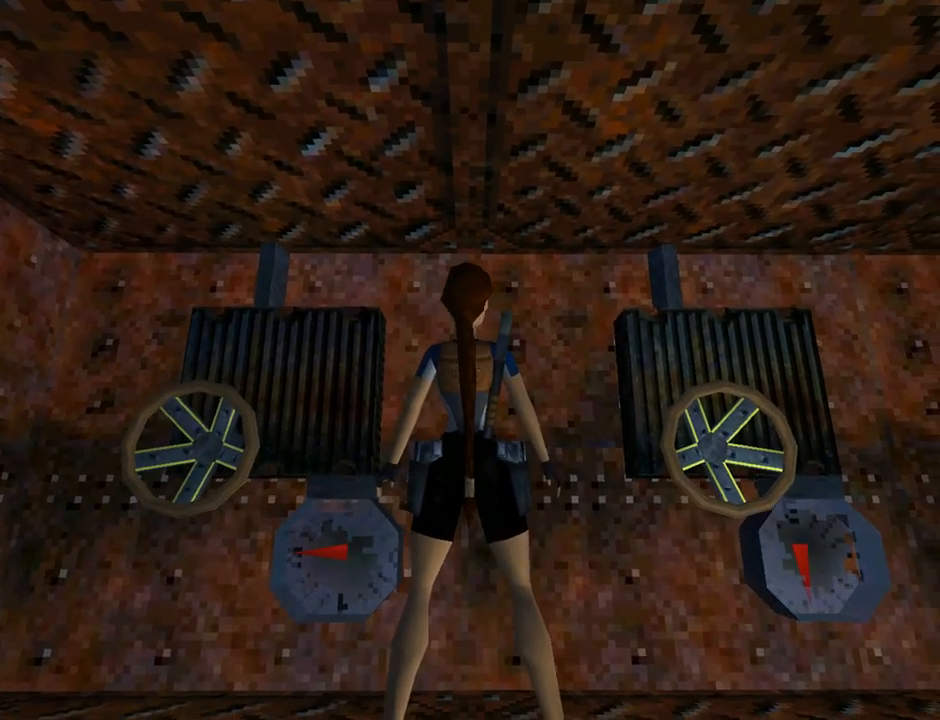
{"buttons": [], "left_stick": "center", "events": [[33, "DPAD_RIGHT", "up"], [367, "L1", "up"]]}
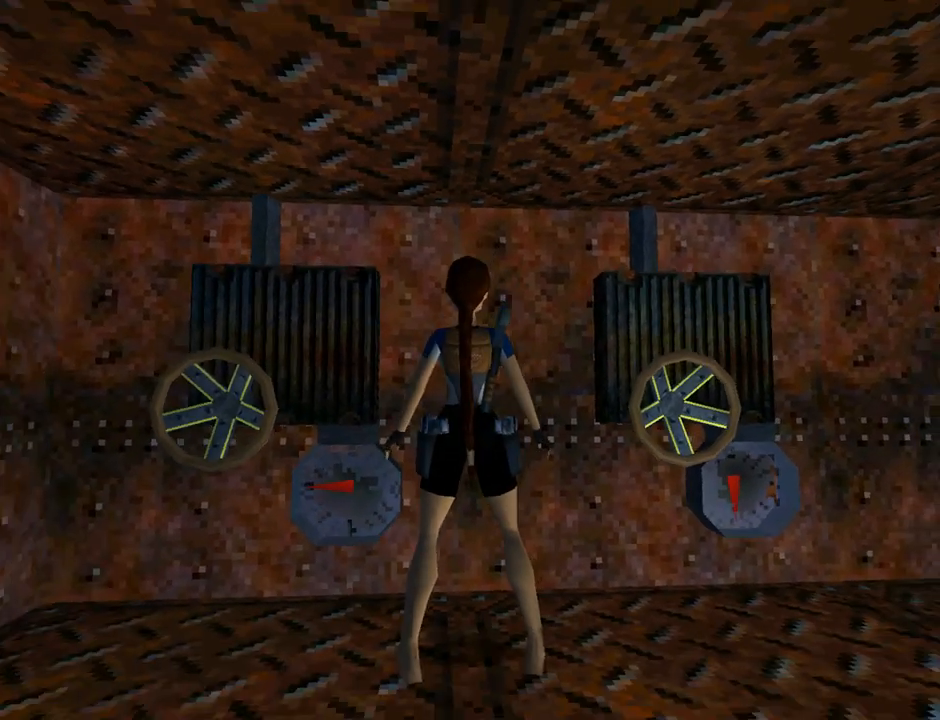
{"buttons": ["DPAD_LEFT"], "left_stick": "center", "events": [[267, "DPAD_LEFT", "down"]]}
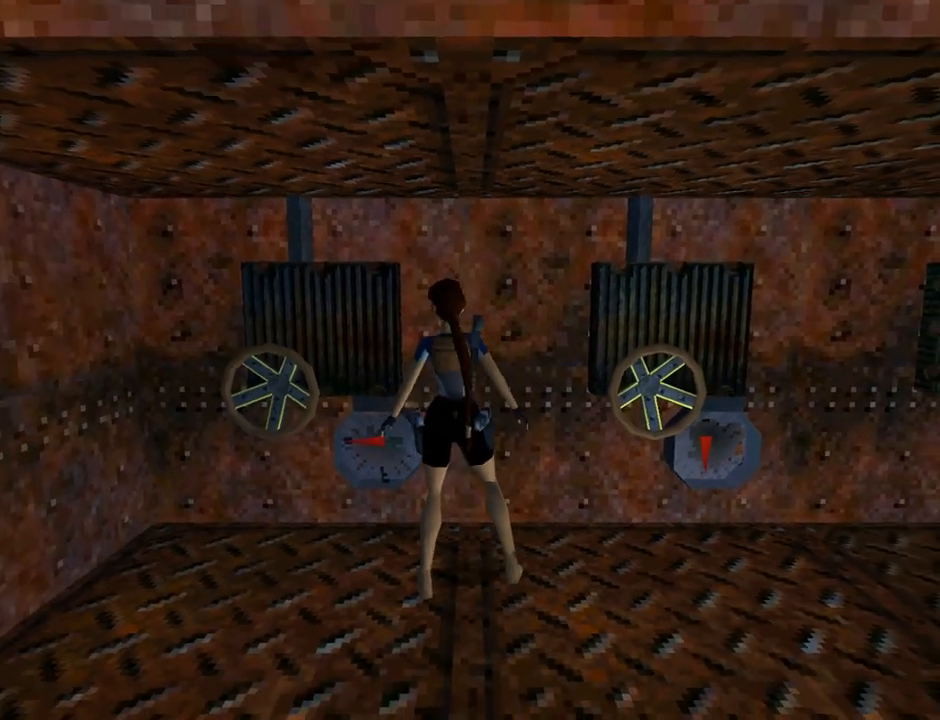
{"buttons": ["DPAD_DOWN"], "left_stick": "center", "events": [[433, "DPAD_LEFT", "up"], [467, "DPAD_DOWN", "down"]]}
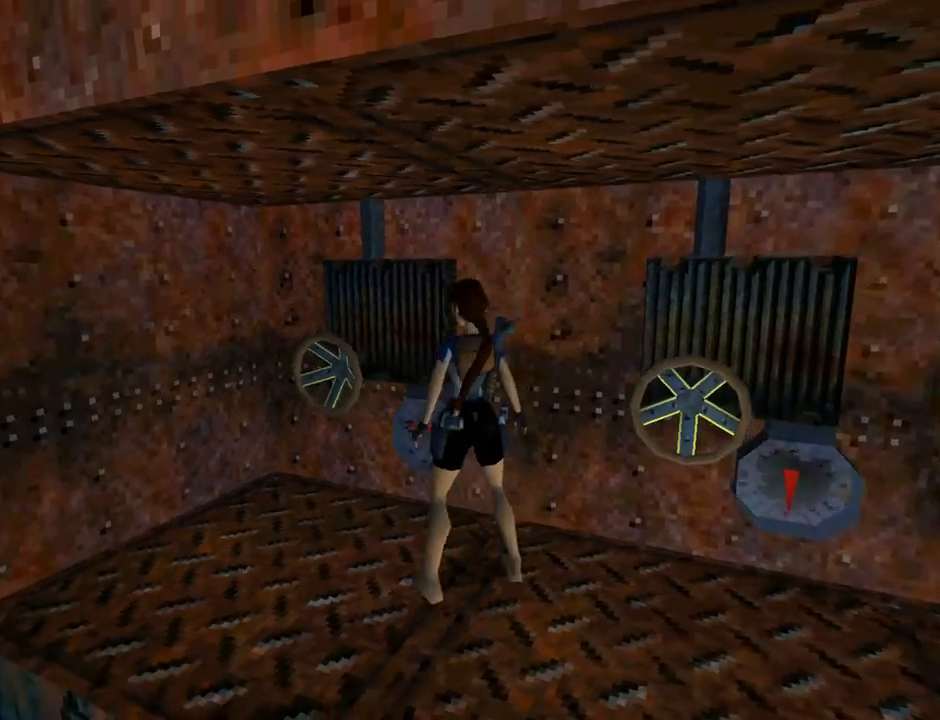
{"buttons": [], "left_stick": "center", "events": [[167, "DPAD_DOWN", "up"], [200, "DPAD_RIGHT", "down"], [500, "DPAD_RIGHT", "up"]]}
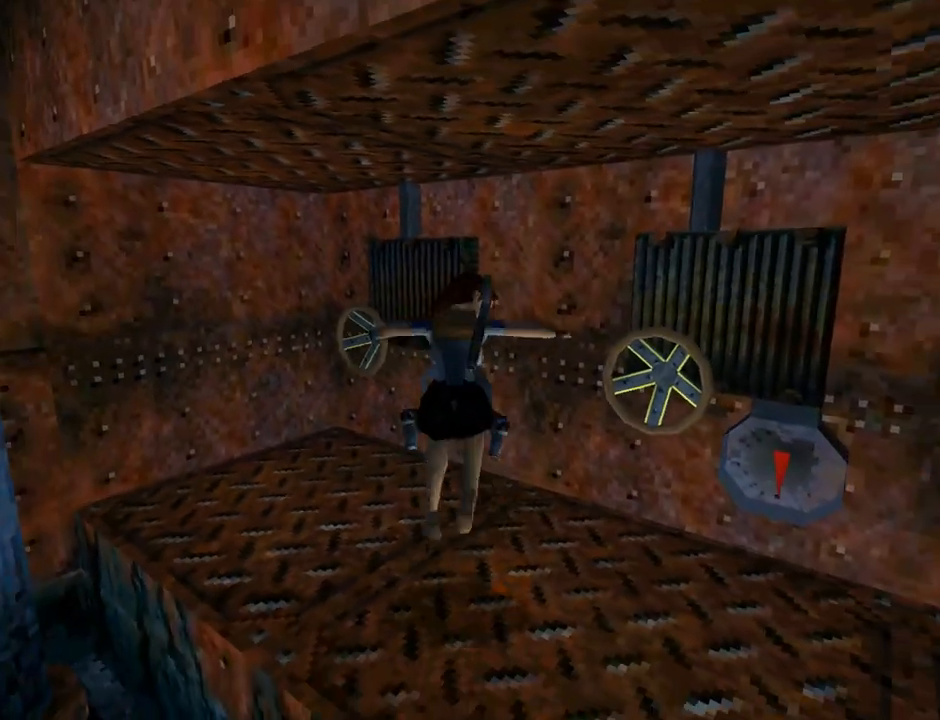
{"buttons": ["DPAD_UP", "DPAD_LEFT"], "left_stick": "center", "events": [[267, "DPAD_UP", "down"], [333, "DPAD_LEFT", "down"]]}
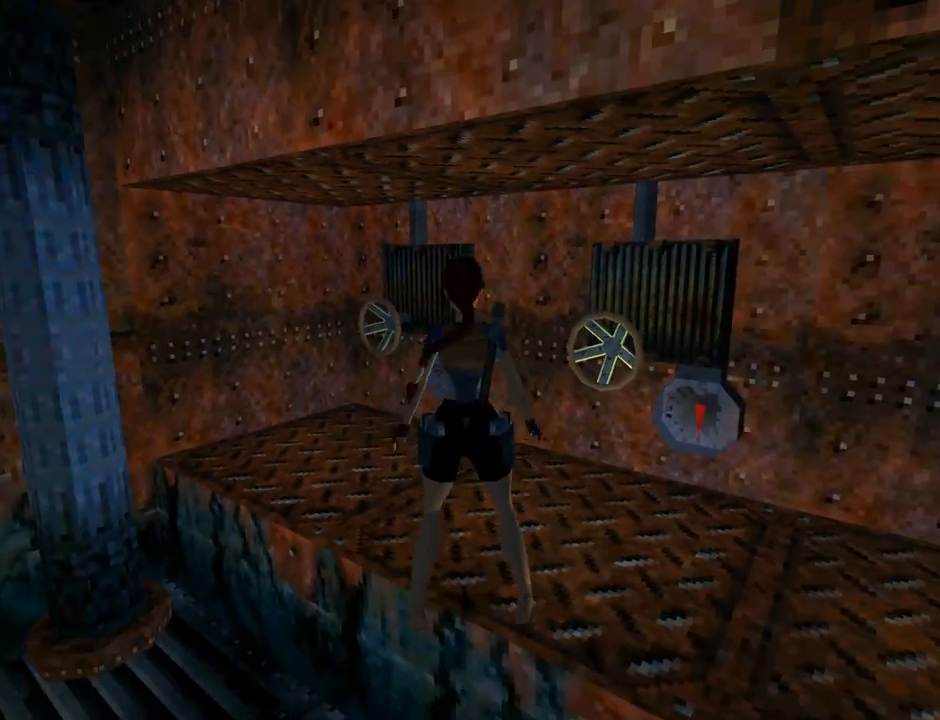
{"buttons": ["DPAD_RIGHT"], "left_stick": "center", "events": [[167, "DPAD_LEFT", "up"], [167, "DPAD_RIGHT", "down"], [200, "DPAD_UP", "up"]]}
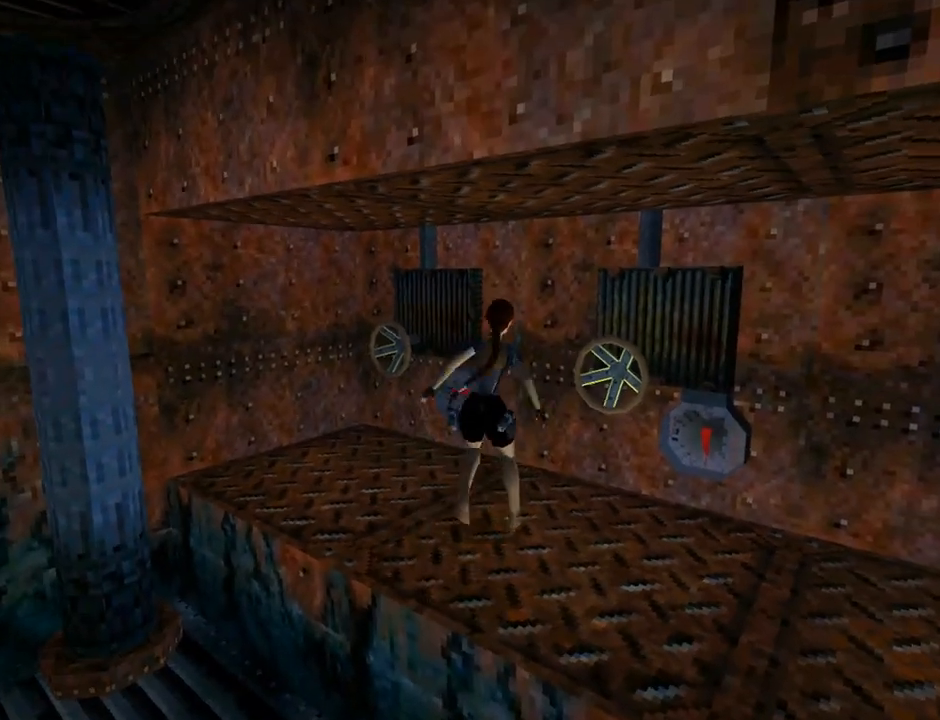
{"buttons": [], "left_stick": "center", "events": [[200, "DPAD_RIGHT", "up"]]}